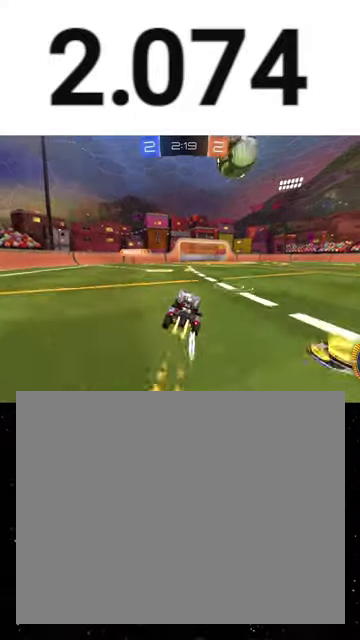
Gameplay with a controller (Xbox layout); each line is a JSON object with the inputs held at the frame after it. "events" lists button and stick changes between this image and that frame as [ms after this image, input, new state], when the widget could be followed in between. This overlay highlights the sticks when they move; stick clicks (L3 R3) are not distinguishable. Not read: L2 left_stick.
{"buttons": ["R2"], "right_stick": "center", "events": [[100, "R1", "up"]]}
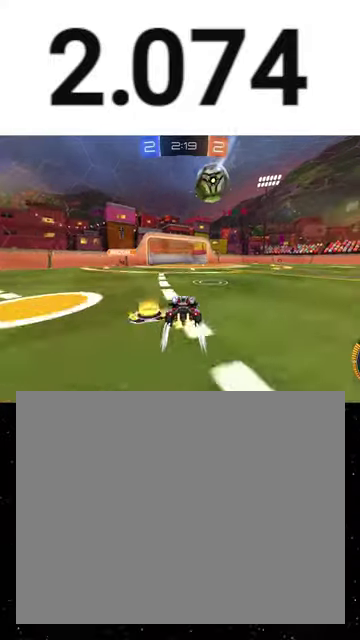
{"buttons": ["Y", "R1", "R2"], "right_stick": "center", "events": [[433, "R1", "down"], [433, "Y", "down"]]}
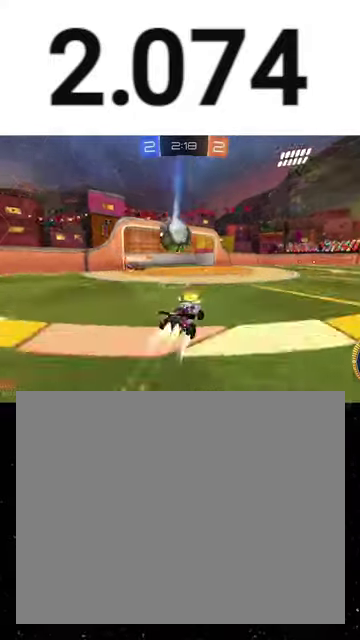
{"buttons": ["R2"], "right_stick": "center", "events": [[33, "Y", "up"], [67, "R1", "up"], [233, "R1", "down"], [333, "R1", "up"]]}
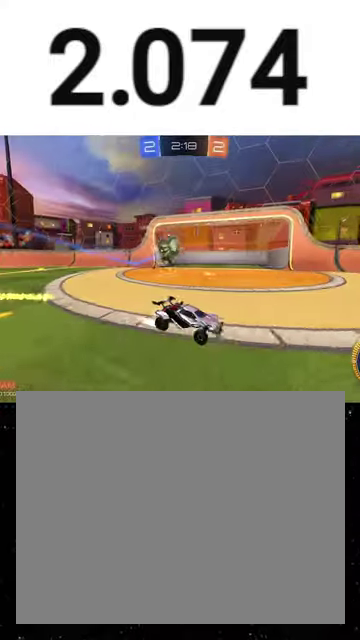
{"buttons": ["Y", "R2"], "right_stick": "center", "events": [[267, "R1", "down"], [433, "Y", "down"], [500, "R1", "up"]]}
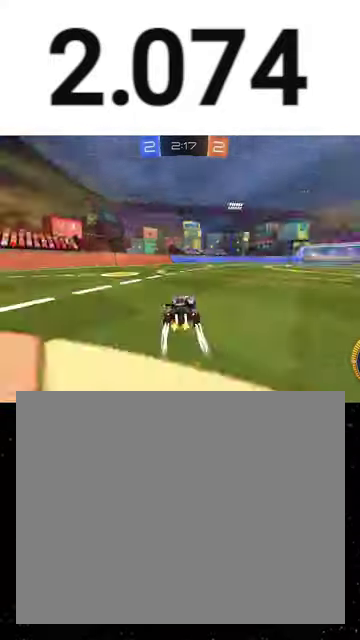
{"buttons": ["R2"], "right_stick": "center", "events": [[33, "Y", "up"], [300, "Y", "down"], [333, "R1", "down"], [367, "Y", "up"], [400, "R1", "up"]]}
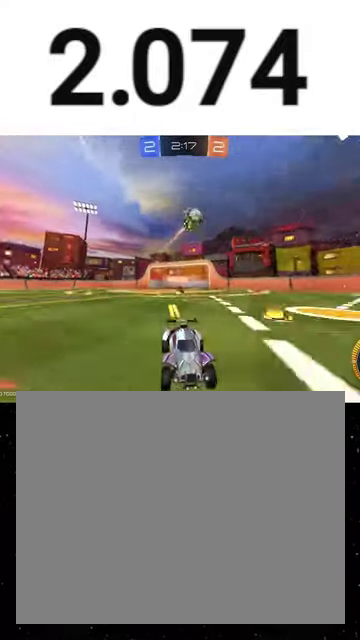
{"buttons": [], "right_stick": "center", "events": [[367, "R2", "up"]]}
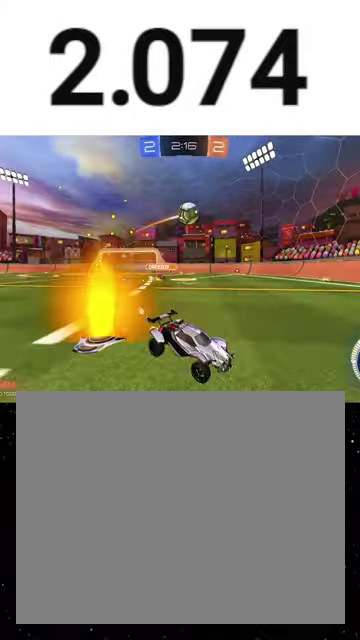
{"buttons": ["A", "R1", "R2"], "right_stick": "center", "events": [[67, "R2", "down"], [367, "A", "down"], [367, "R1", "down"]]}
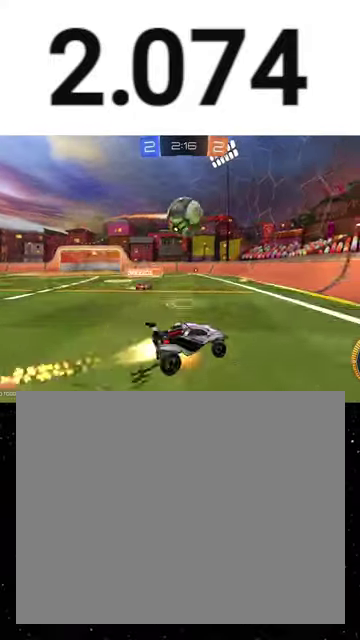
{"buttons": ["R2"], "right_stick": "center", "events": [[67, "R1", "up"], [133, "X", "down"], [333, "A", "up"], [467, "X", "up"]]}
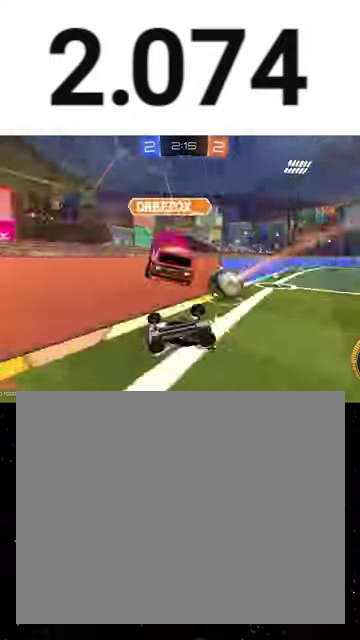
{"buttons": ["R1", "R2"], "right_stick": "center", "events": [[133, "R1", "down"], [167, "Y", "down"], [233, "Y", "up"], [300, "Y", "down"], [433, "Y", "up"]]}
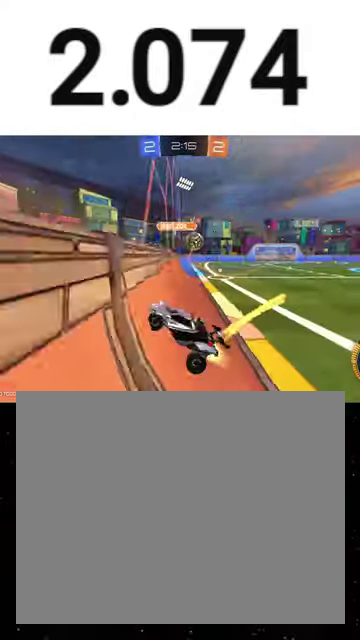
{"buttons": ["R1", "R2"], "right_stick": "center", "events": []}
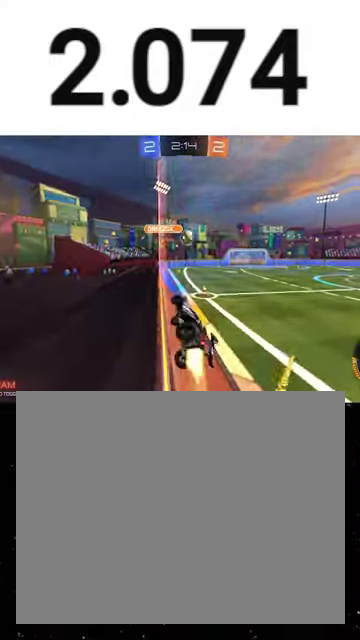
{"buttons": ["A", "R1", "R2"], "right_stick": "center", "events": [[67, "A", "down"], [133, "X", "down"], [167, "A", "up"], [200, "Y", "down"], [367, "X", "up"], [400, "Y", "up"], [500, "A", "down"]]}
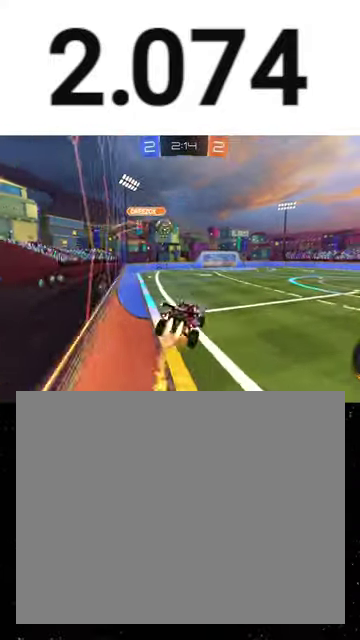
{"buttons": ["X", "R1", "R2"], "right_stick": "center", "events": [[67, "X", "down"], [100, "A", "up"], [133, "Y", "down"], [233, "Y", "up"]]}
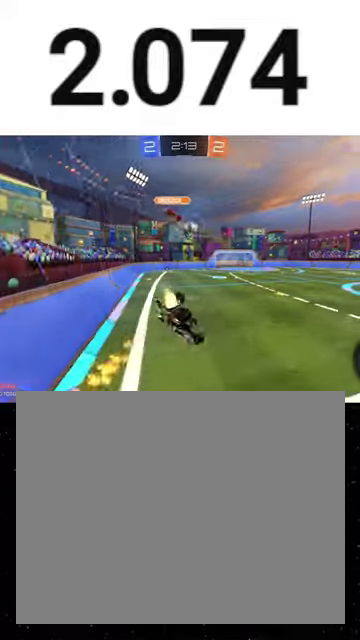
{"buttons": ["R2"], "right_stick": "center", "events": [[267, "R1", "up"], [500, "X", "up"]]}
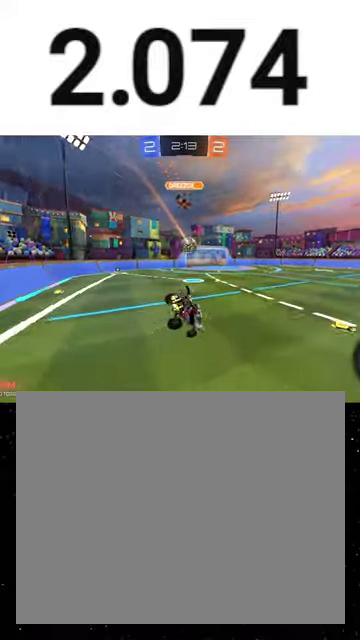
{"buttons": ["R2"], "right_stick": "center", "events": [[267, "Y", "down"], [367, "Y", "up"]]}
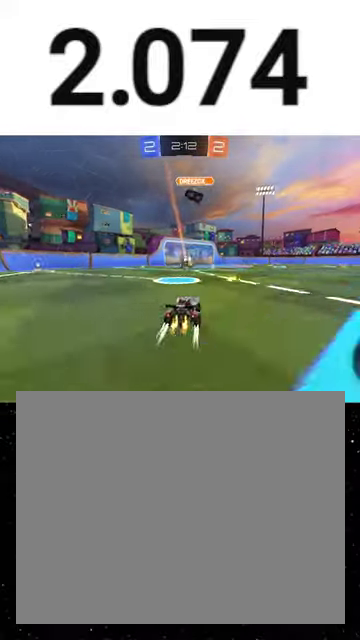
{"buttons": ["R1", "R2"], "right_stick": "center", "events": [[67, "R1", "down"], [133, "A", "down"], [200, "A", "up"], [267, "A", "down"], [333, "A", "up"]]}
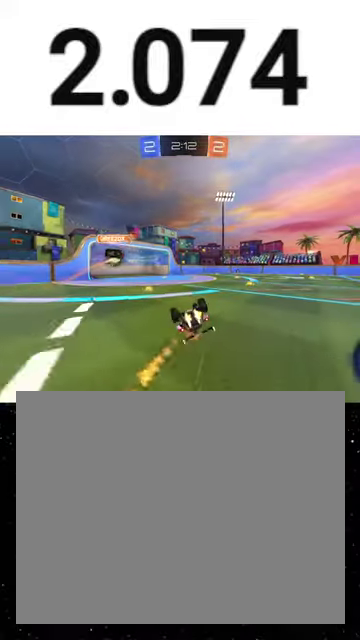
{"buttons": ["R2"], "right_stick": "center", "events": [[167, "B", "down"], [167, "Y", "down"], [233, "R1", "up"], [267, "B", "up"], [267, "Y", "up"], [367, "B", "down"], [367, "Y", "down"], [500, "B", "up"], [500, "Y", "up"]]}
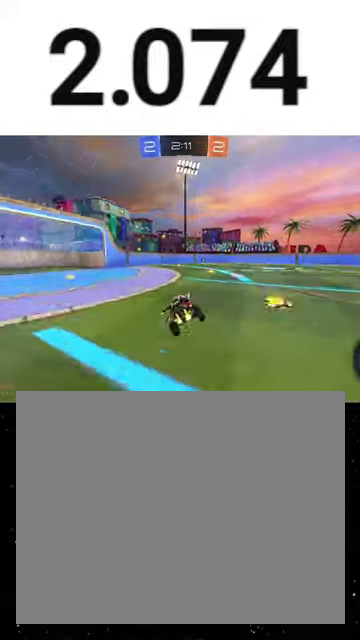
{"buttons": ["R1", "R2"], "right_stick": "center", "events": [[167, "A", "down"], [200, "R1", "down"], [233, "A", "up"]]}
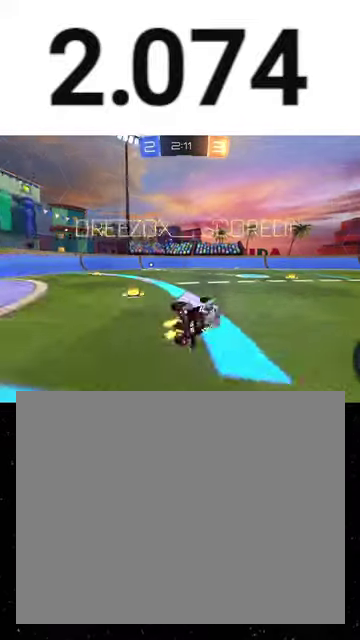
{"buttons": ["R2"], "right_stick": "center", "events": [[67, "A", "down"], [133, "A", "up"], [200, "A", "down"], [267, "A", "up"], [300, "R1", "up"], [333, "A", "down"], [400, "A", "up"]]}
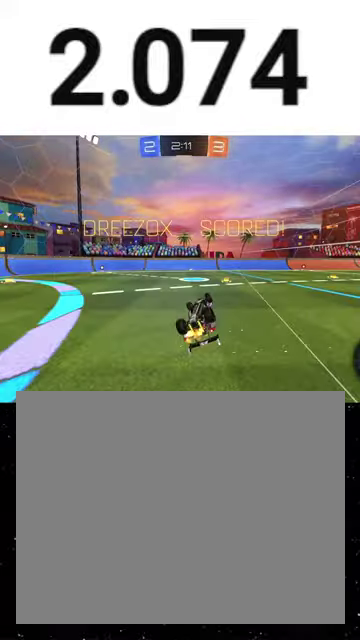
{"buttons": ["R2"], "right_stick": "center", "events": []}
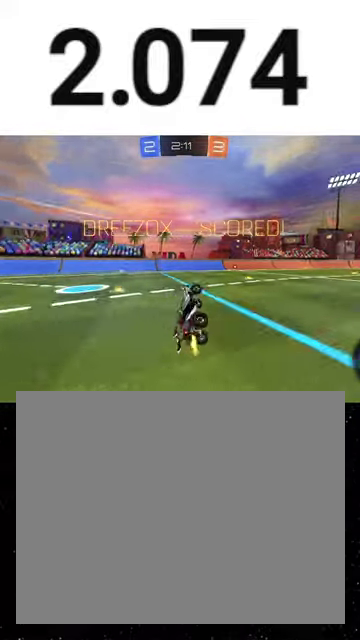
{"buttons": ["R2"], "right_stick": "center", "events": [[133, "Y", "down"], [233, "Y", "up"]]}
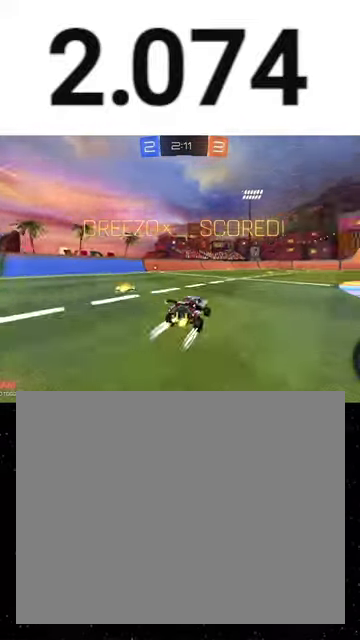
{"buttons": ["X", "L1", "R1", "R2"], "right_stick": "center", "events": [[200, "R1", "down"], [267, "A", "down"], [333, "L1", "down"], [367, "X", "down"], [400, "A", "up"]]}
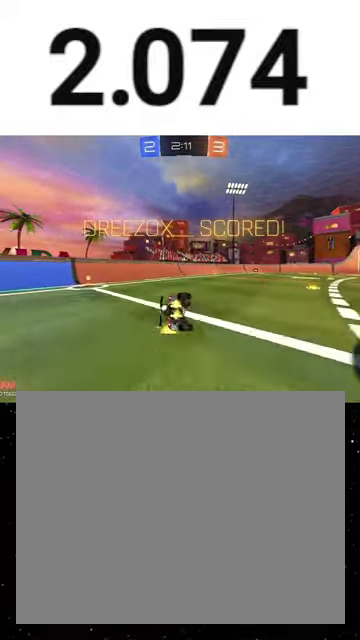
{"buttons": ["X", "R2"], "right_stick": "center", "events": [[33, "L1", "up"], [67, "R1", "up"], [167, "R1", "down"], [167, "Y", "down"], [267, "Y", "up"], [300, "R1", "up"], [367, "R1", "down"], [400, "Y", "down"], [500, "R1", "up"], [500, "Y", "up"]]}
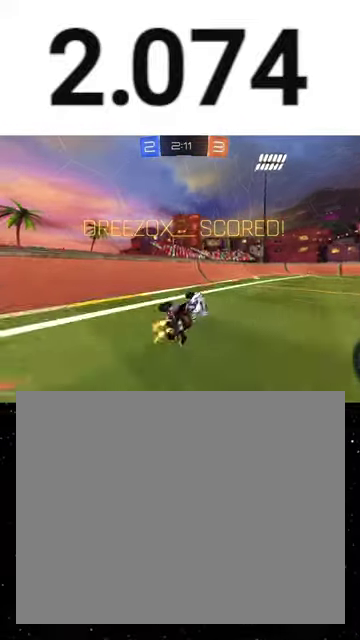
{"buttons": ["R1", "R2"], "right_stick": "center", "events": [[33, "X", "up"], [467, "R1", "down"]]}
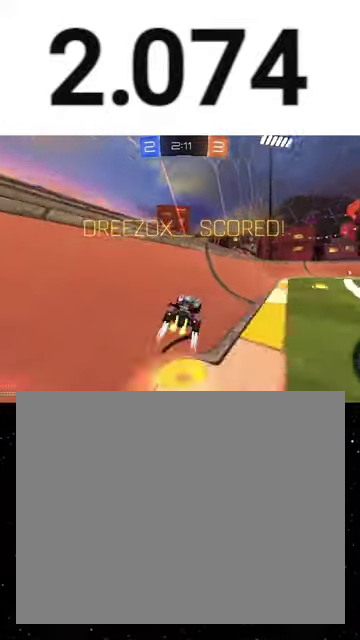
{"buttons": ["A", "R2", "SELECT"], "right_stick": "center", "events": [[100, "A", "down"], [133, "A", "up"], [167, "A", "down"], [233, "A", "up"], [333, "A", "down"], [333, "R1", "up"], [400, "A", "up"], [500, "A", "down"], [500, "SELECT", "down"]]}
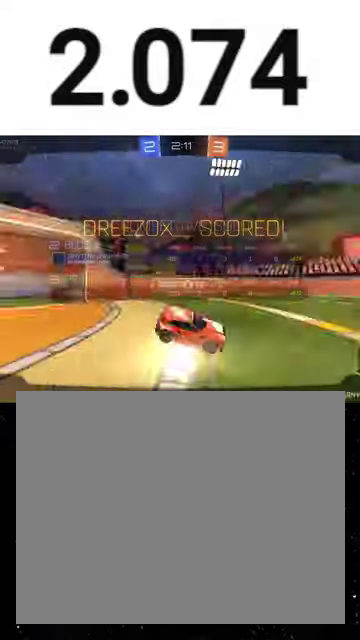
{"buttons": ["R2"], "right_stick": "center", "events": [[33, "A", "up"], [133, "A", "down"], [200, "A", "up"], [233, "SELECT", "up"], [333, "A", "down"], [467, "A", "up"]]}
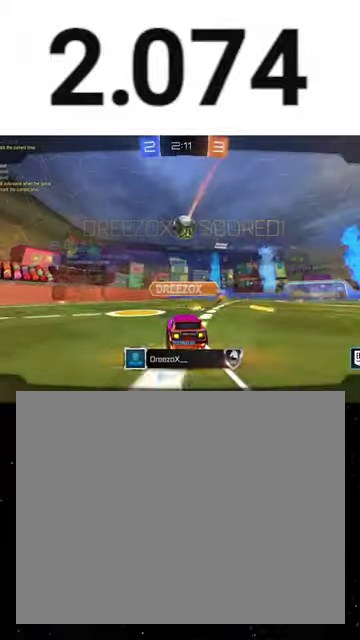
{"buttons": ["R2"], "right_stick": "center", "events": []}
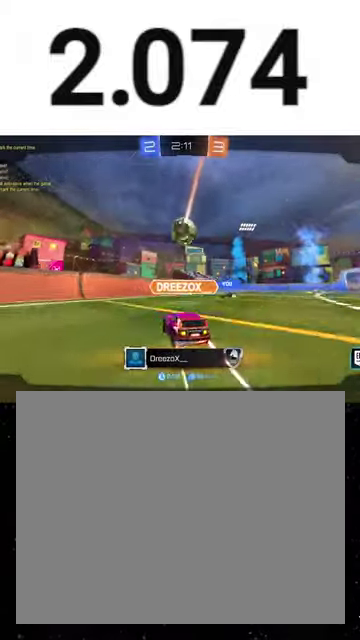
{"buttons": ["R2"], "right_stick": "center", "events": []}